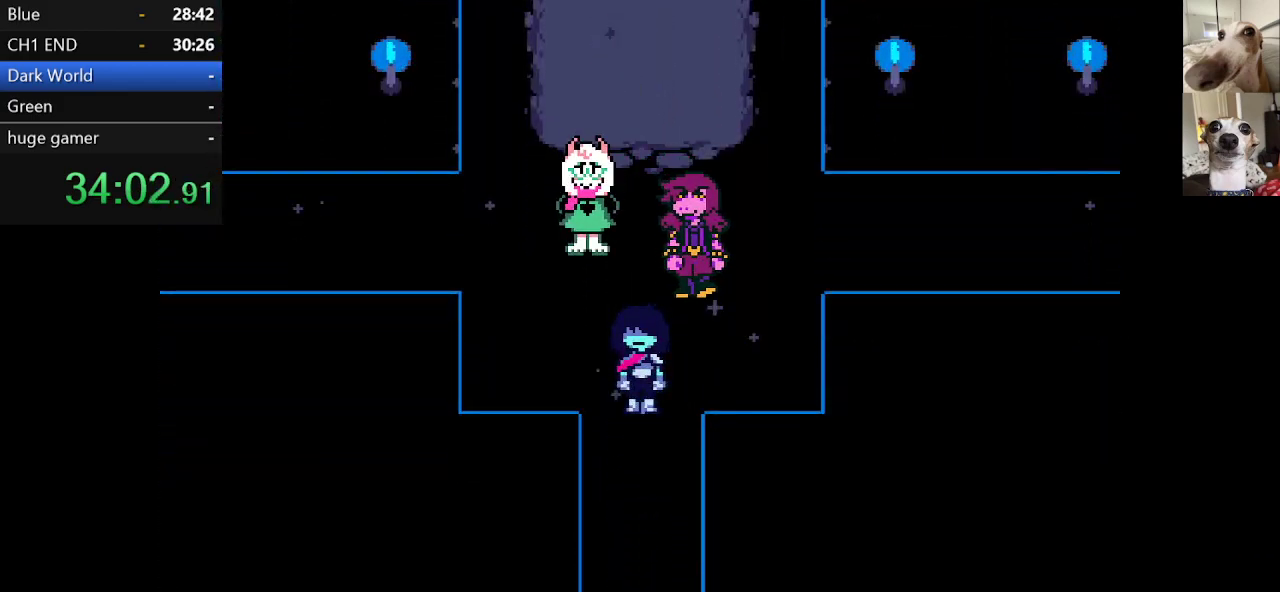
Gameplay with keyboard; each line is a JSON object with the keys held at the frame after it. "events" lists presses ("down") and releases ("up") of "c", "ctrl", "down", "escape", "left", "return", "right", "shift", "up", "x" and "z" between this image and that frame as [ms after this image, input, new state], when the widget could be followed in between. No other keys are recorded. Mouse input is not recorded.
{"keys": ["c", "down", "x", "z"], "events": [[467, "z", "down"]]}
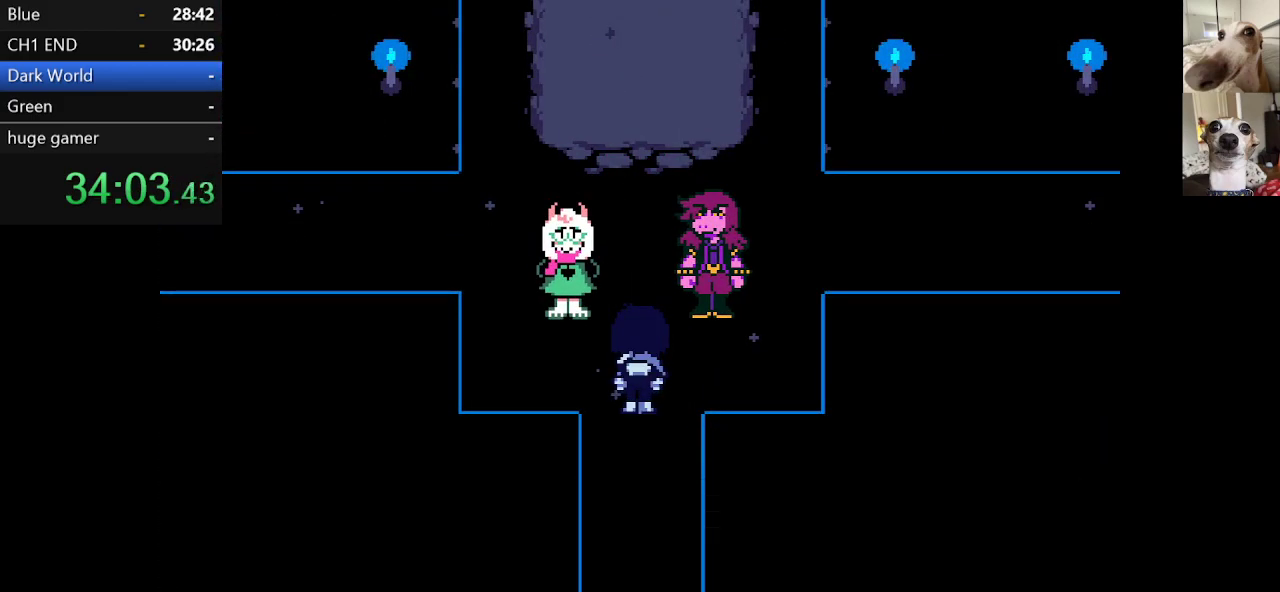
{"keys": ["c", "x", "z"], "events": [[67, "z", "up"], [167, "z", "down"], [200, "down", "up"], [250, "z", "up"], [350, "z", "down"], [434, "z", "up"], [500, "z", "down"]]}
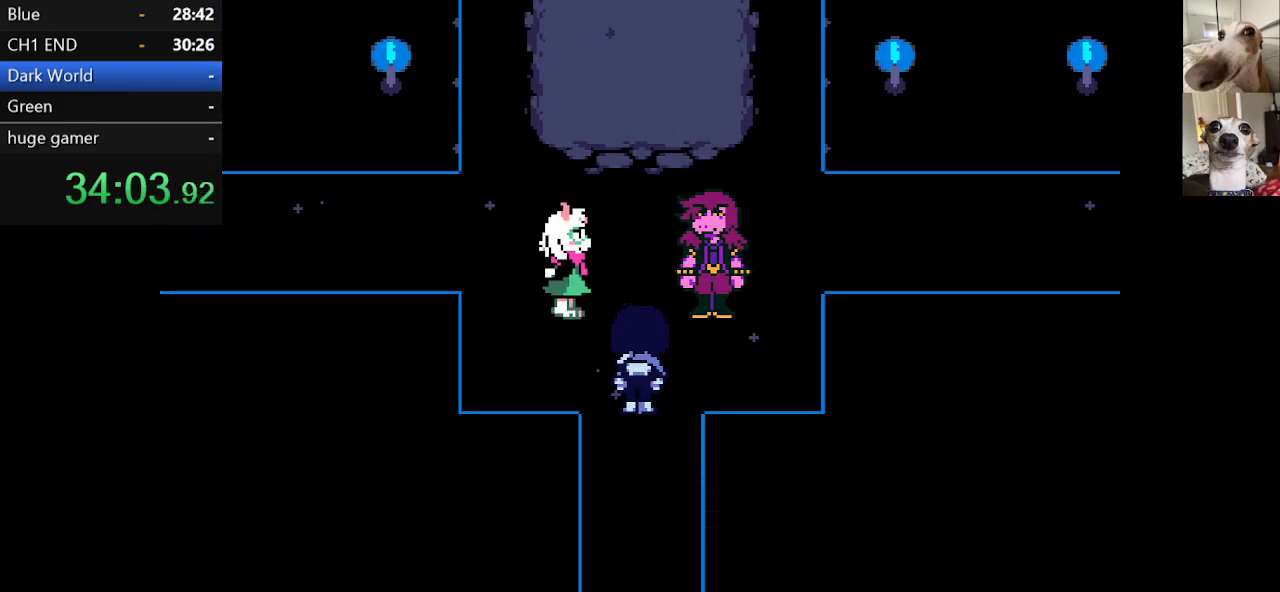
{"keys": ["c", "x"], "events": [[84, "z", "up"], [184, "z", "down"], [284, "z", "up"], [417, "z", "down"], [500, "z", "up"]]}
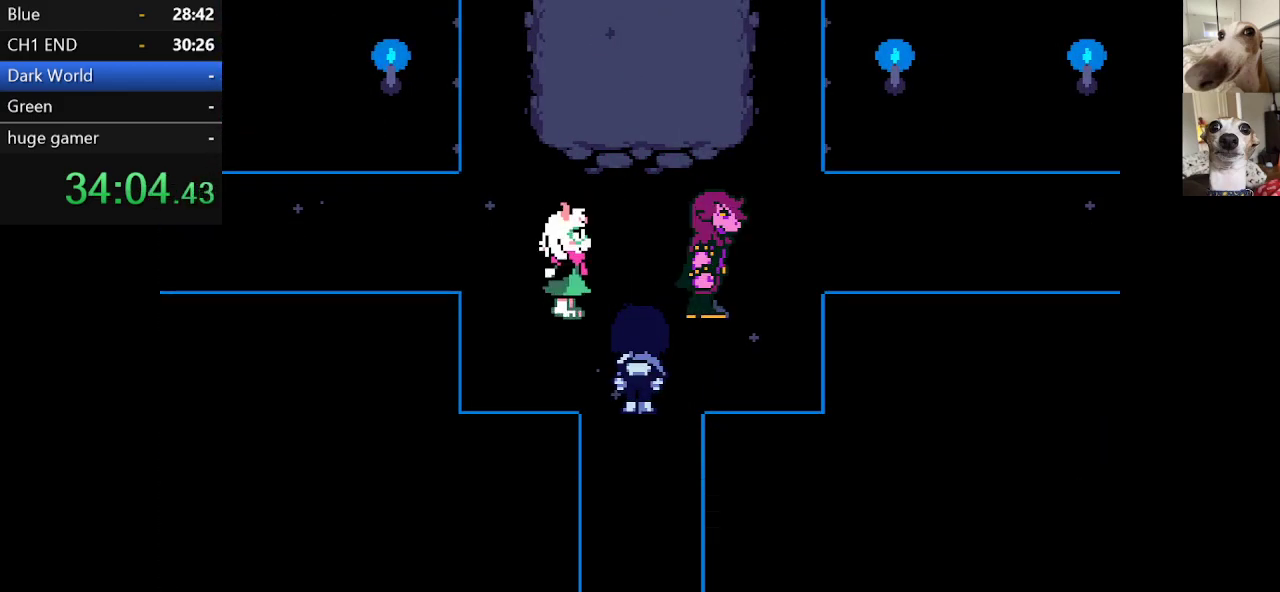
{"keys": ["c", "x", "z"], "events": [[100, "z", "down"], [250, "z", "up"], [434, "z", "down"]]}
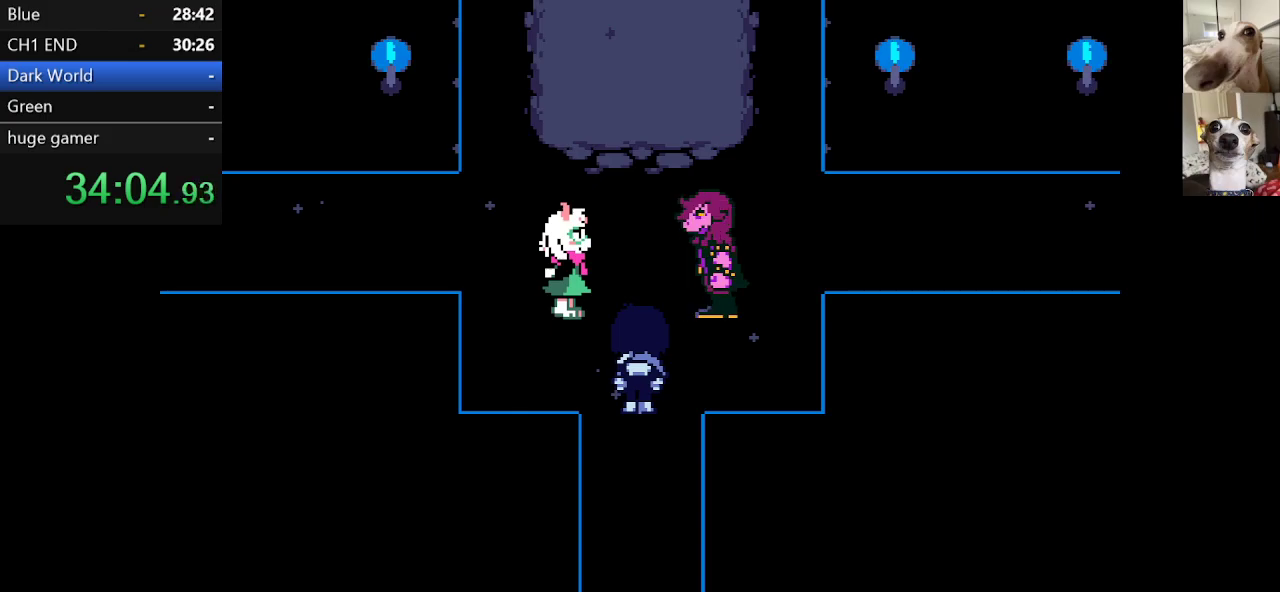
{"keys": ["c", "x", "z"], "events": []}
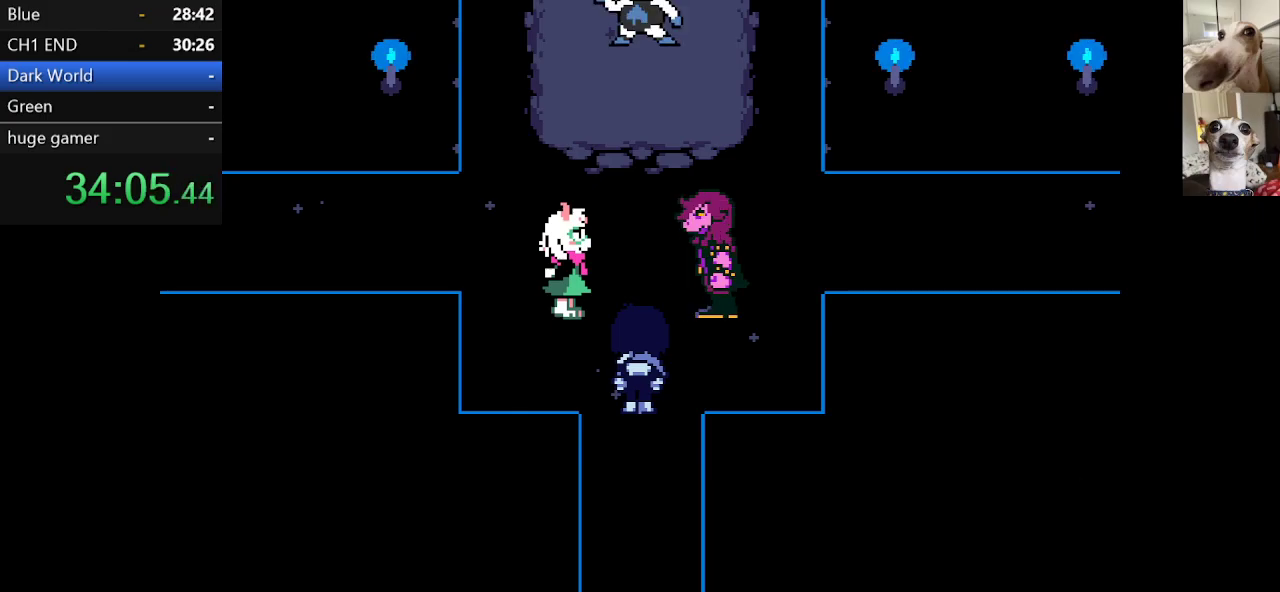
{"keys": ["c", "x", "z"], "events": []}
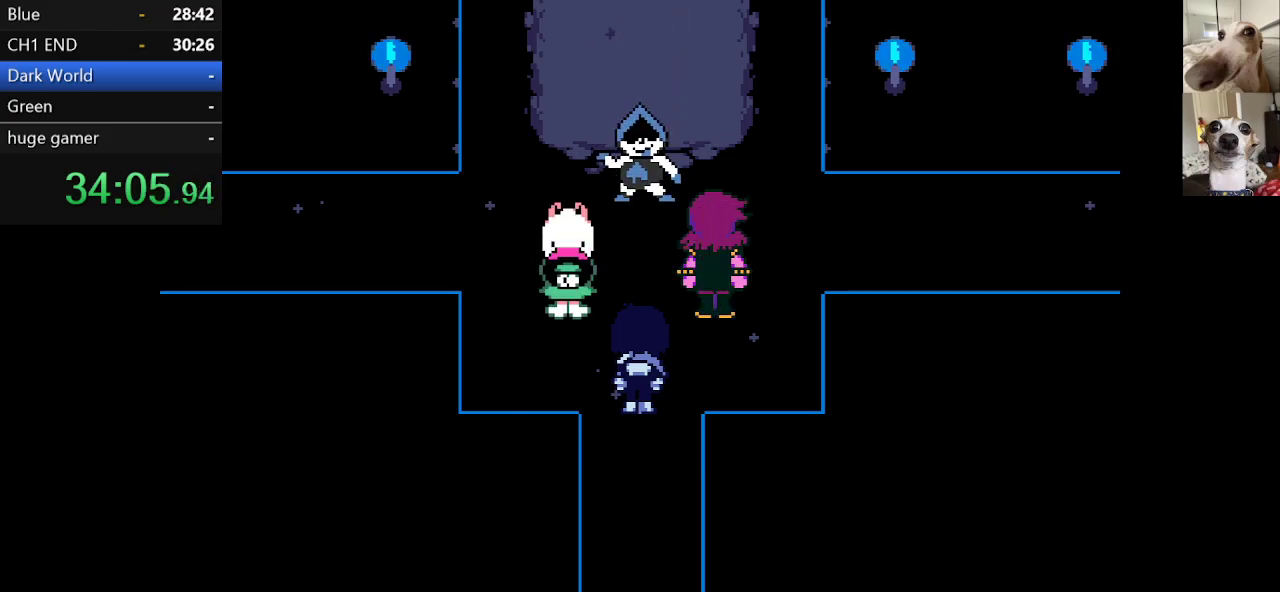
{"keys": ["c", "x", "z"], "events": [[267, "z", "up"], [400, "z", "down"]]}
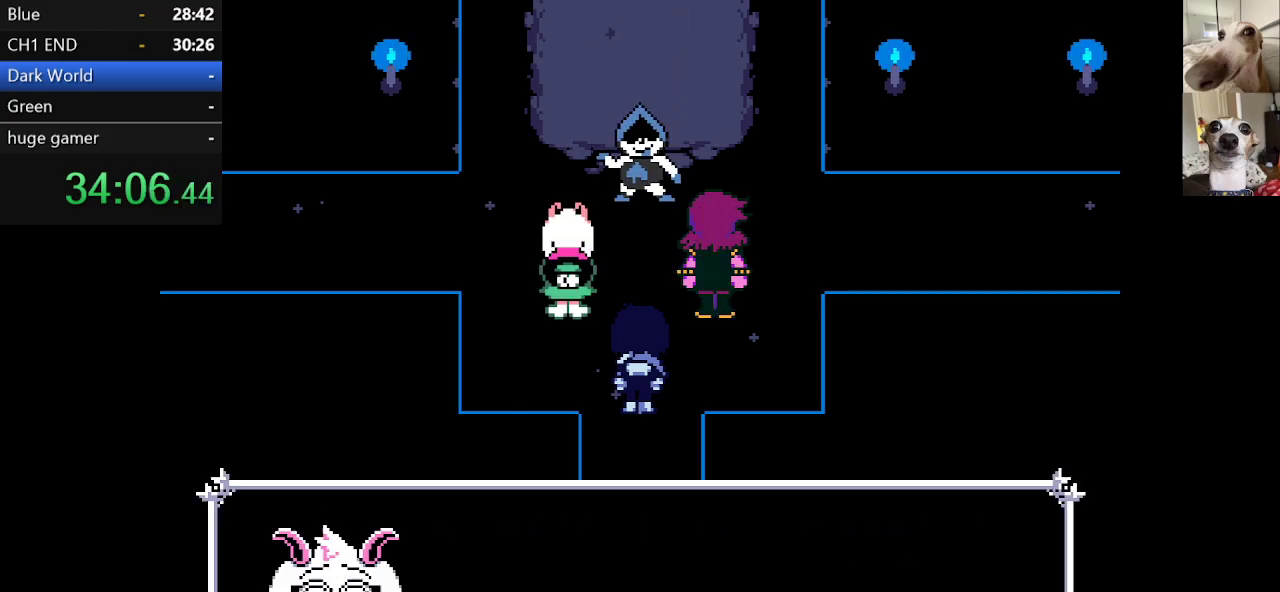
{"keys": ["c", "x", "z"], "events": [[267, "z", "up"], [367, "z", "down"]]}
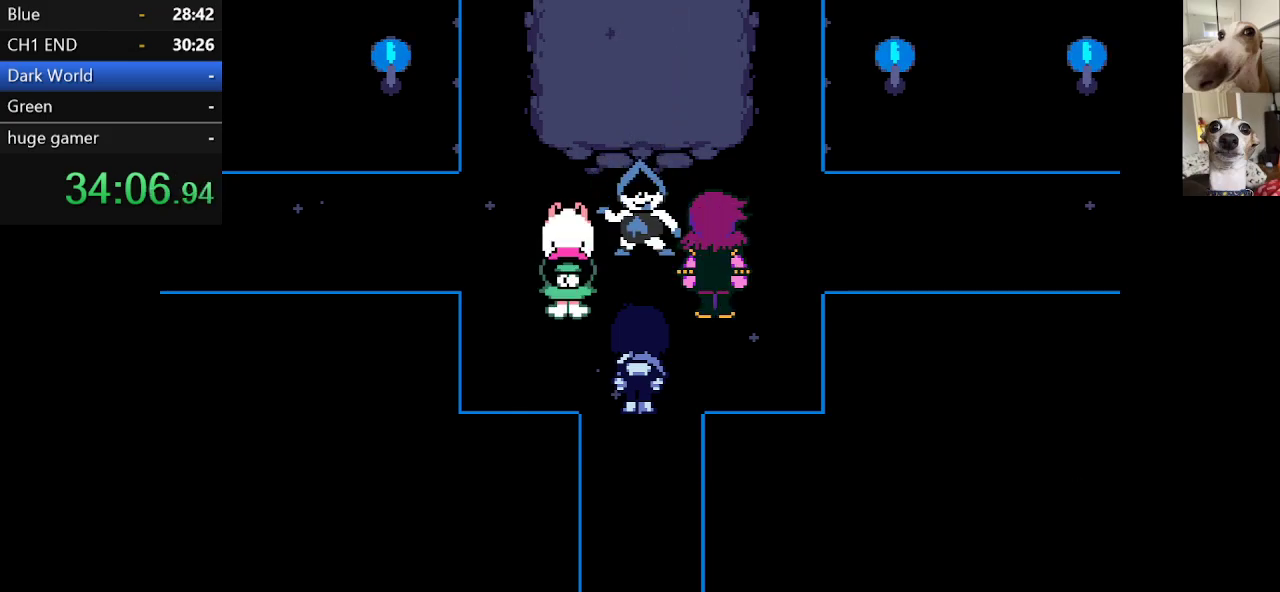
{"keys": ["c", "x", "z"], "events": [[17, "z", "up"], [150, "z", "down"]]}
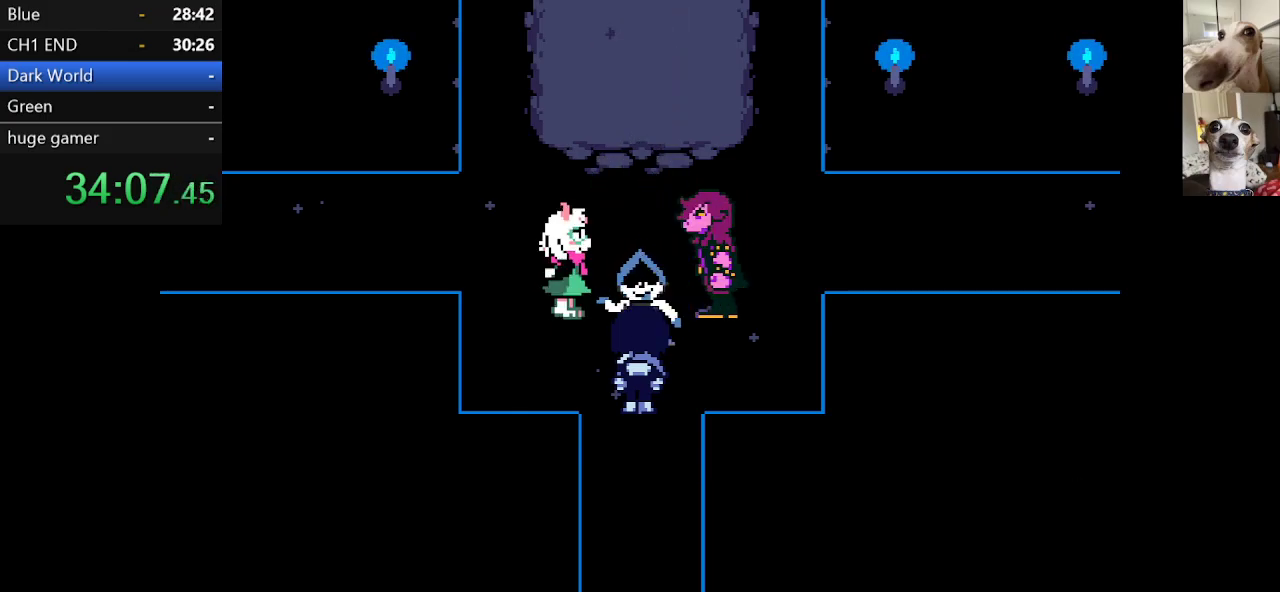
{"keys": ["c", "x"], "events": [[217, "z", "up"], [300, "z", "down"], [400, "z", "up"]]}
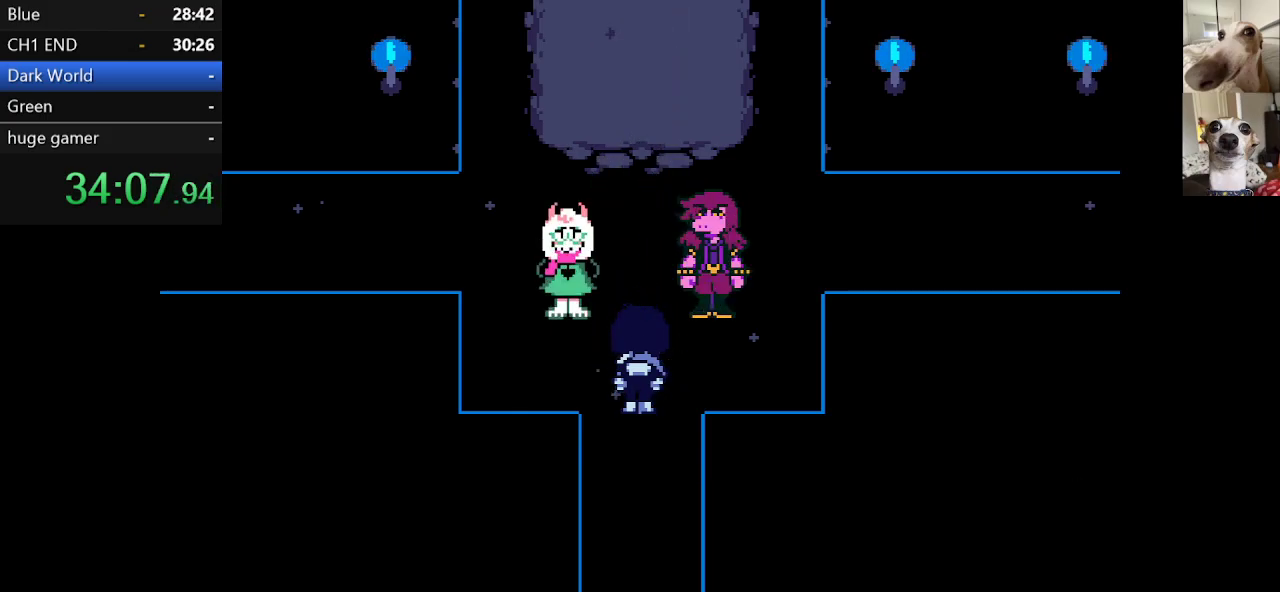
{"keys": ["c", "x", "z"], "events": [[84, "return", "down"], [84, "z", "down"], [184, "return", "up"], [184, "z", "up"], [217, "return", "down"], [317, "return", "up"], [367, "return", "down"], [417, "z", "down"], [467, "return", "up"]]}
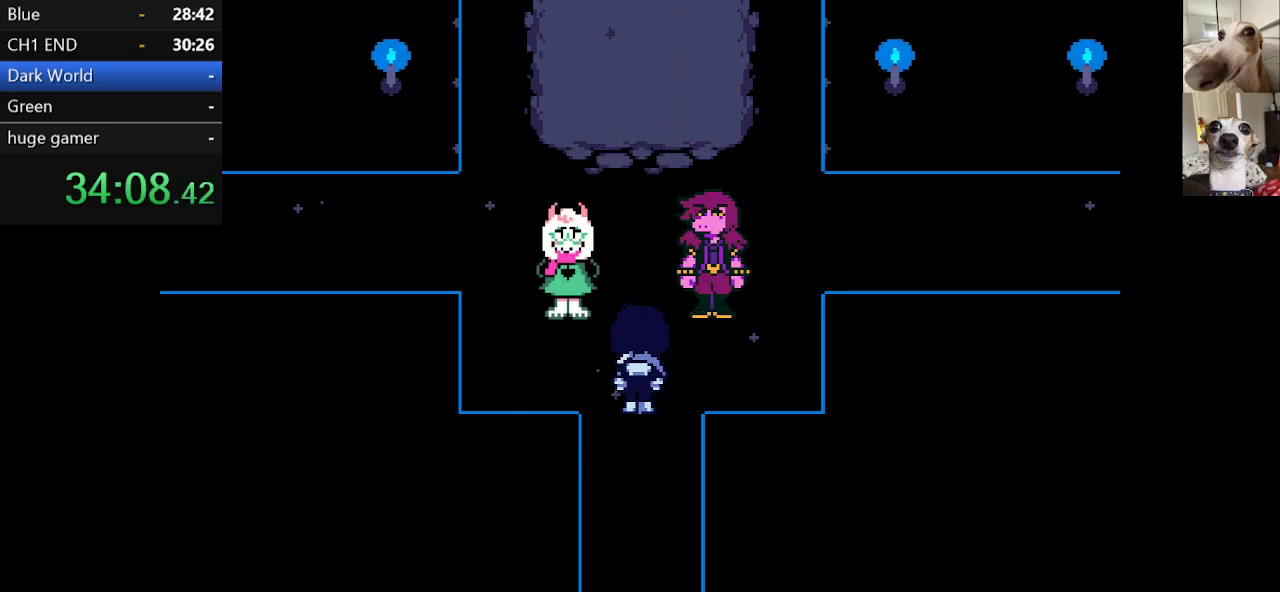
{"keys": ["c", "down", "x"], "events": [[50, "z", "up"], [284, "down", "down"]]}
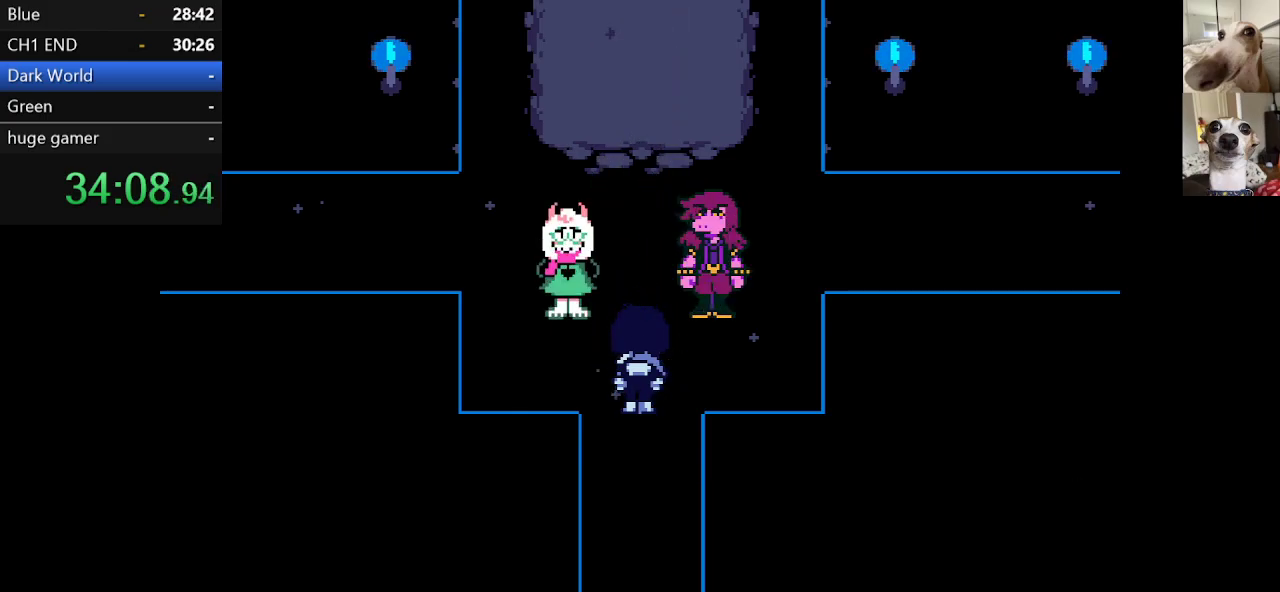
{"keys": ["c", "down", "x"], "events": []}
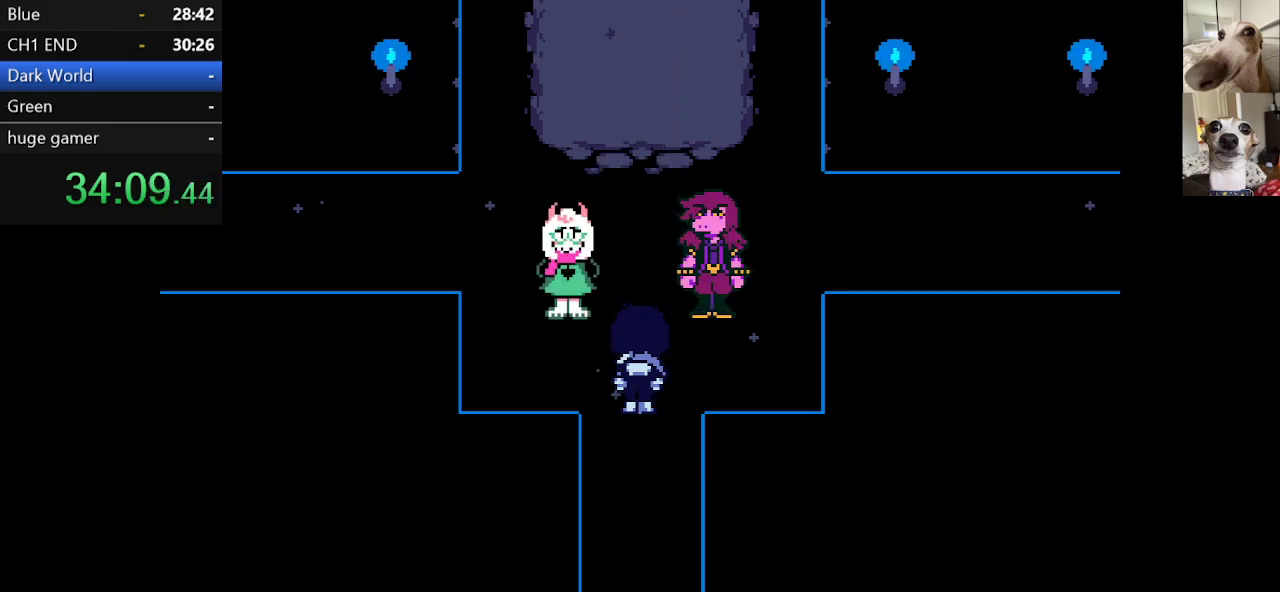
{"keys": ["c", "down", "x"], "events": []}
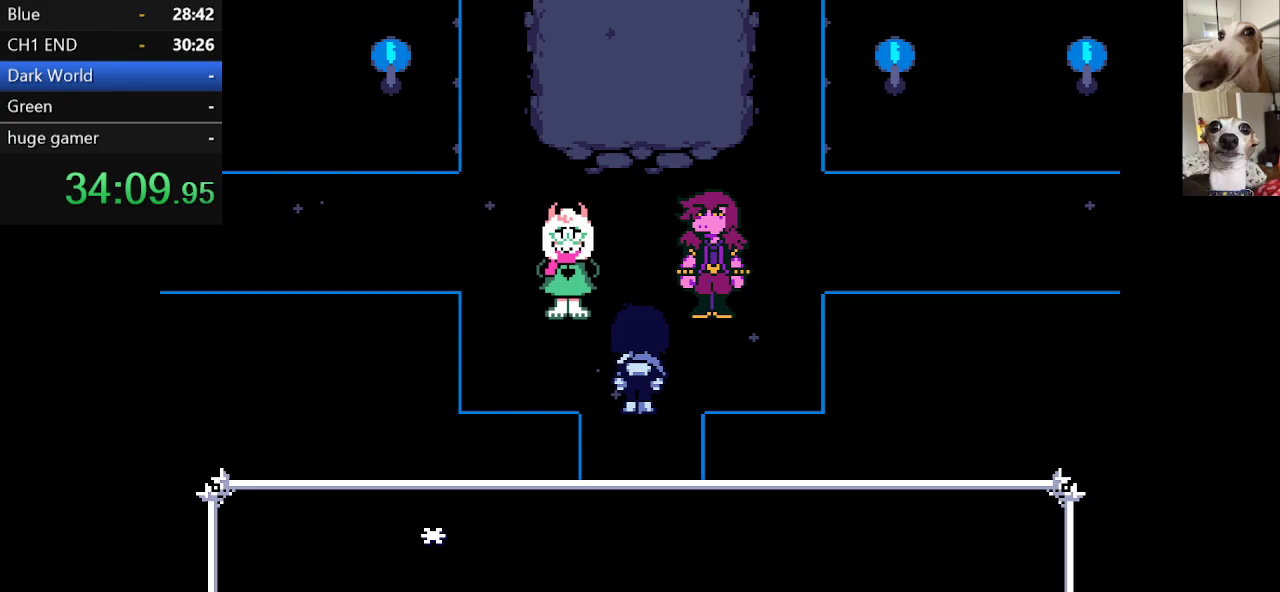
{"keys": ["c", "down", "x"], "events": []}
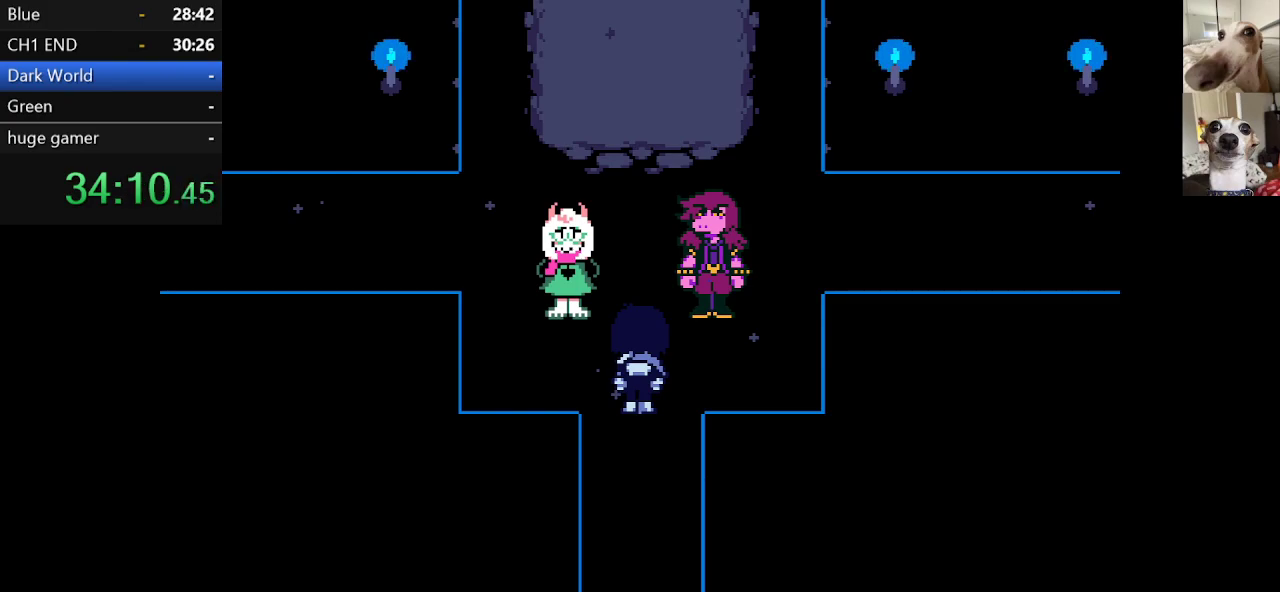
{"keys": ["c", "down", "x"], "events": []}
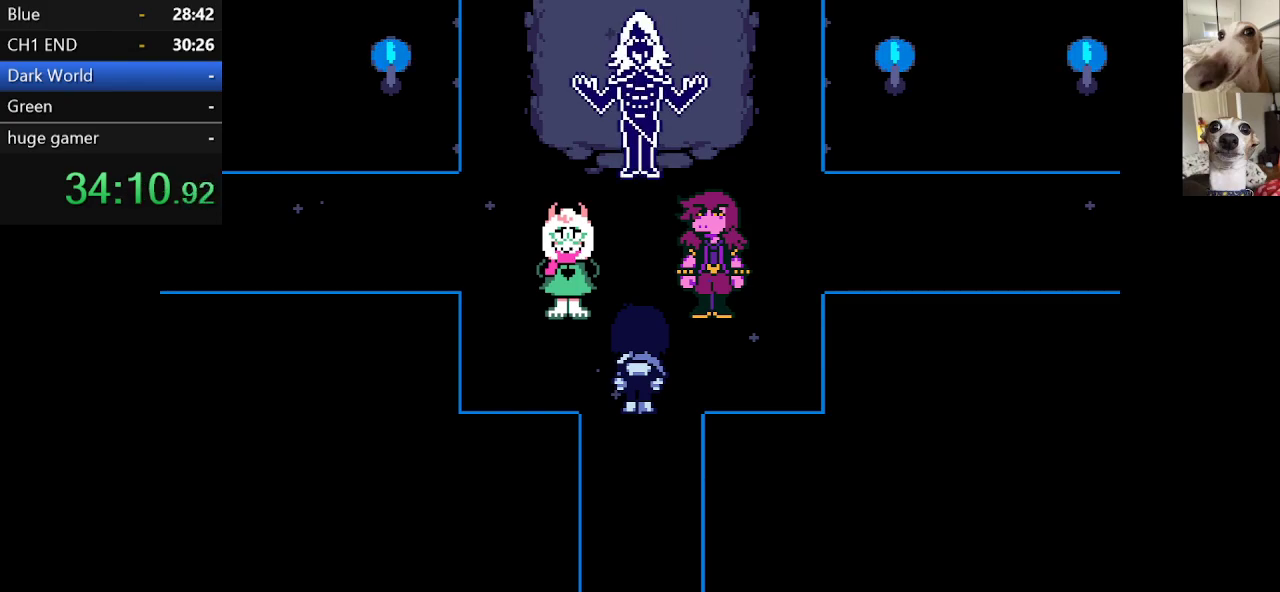
{"keys": ["c", "down", "x"], "events": []}
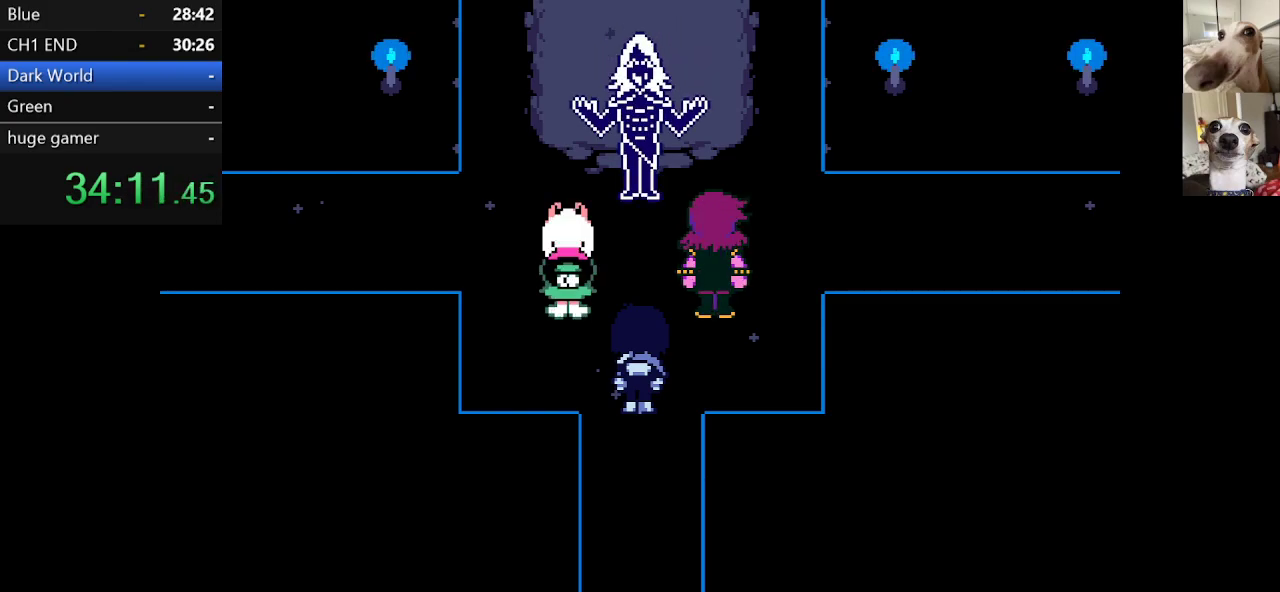
{"keys": ["c", "down", "x"], "events": []}
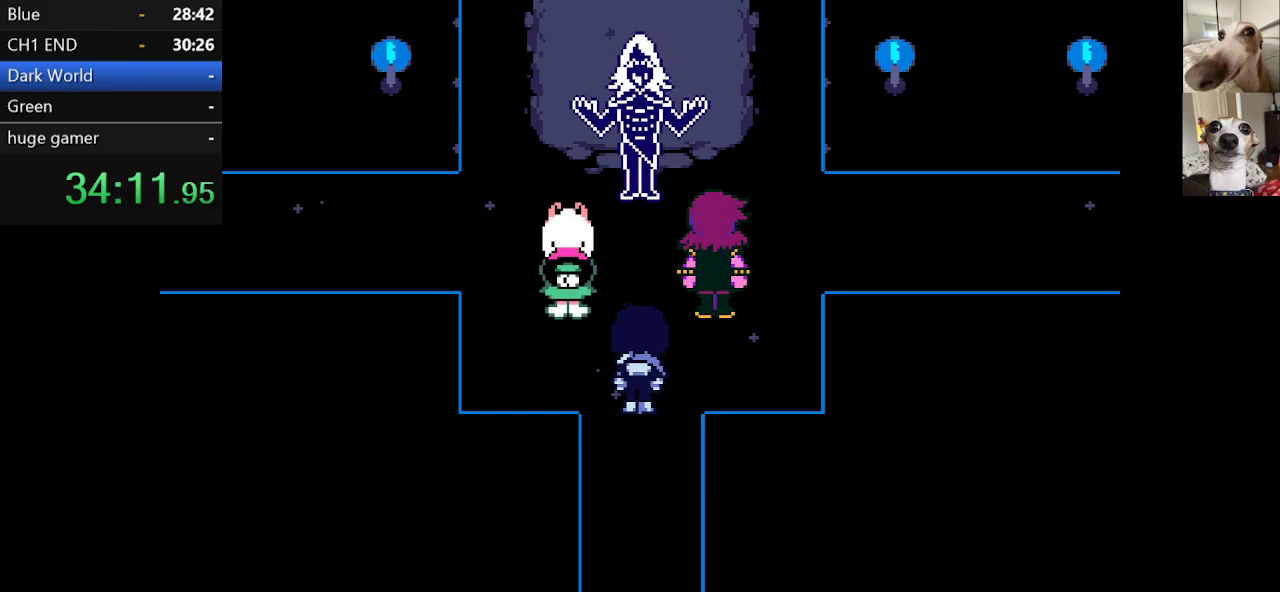
{"keys": ["c", "down", "x"], "events": []}
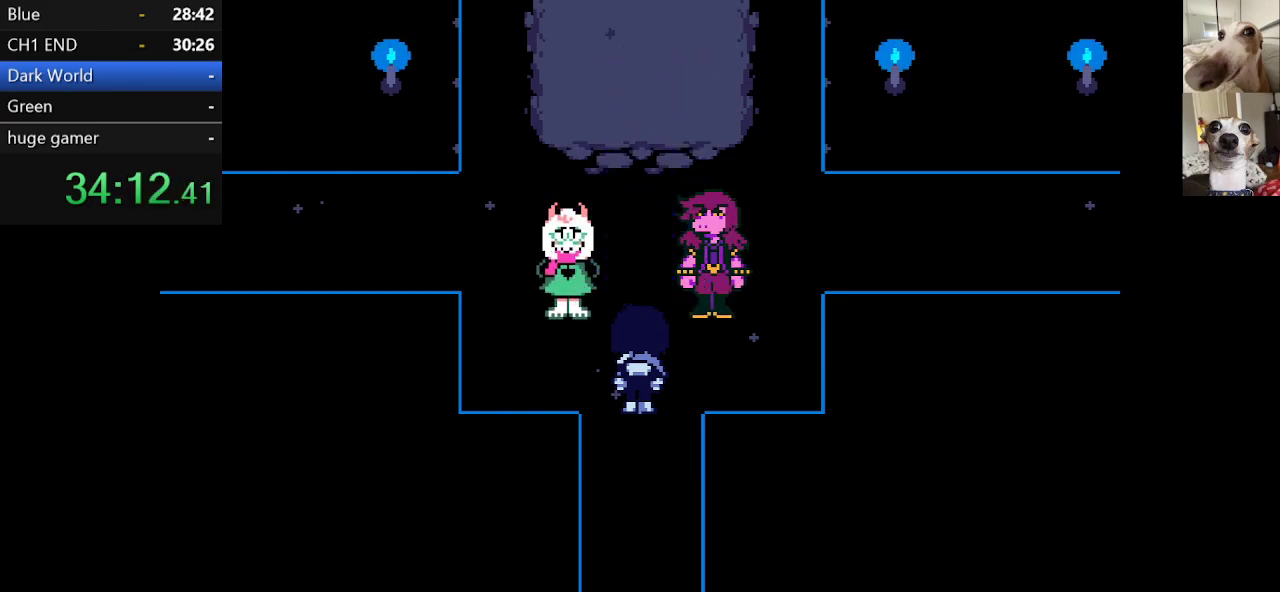
{"keys": ["c", "down", "x"], "events": []}
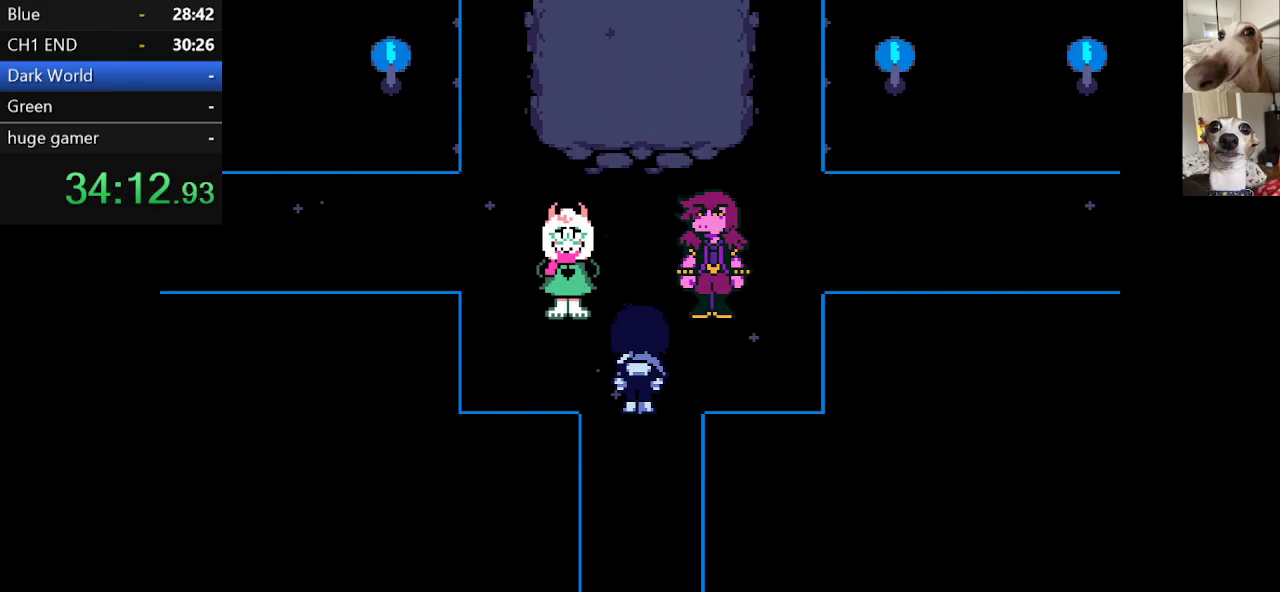
{"keys": ["c", "down", "x"], "events": []}
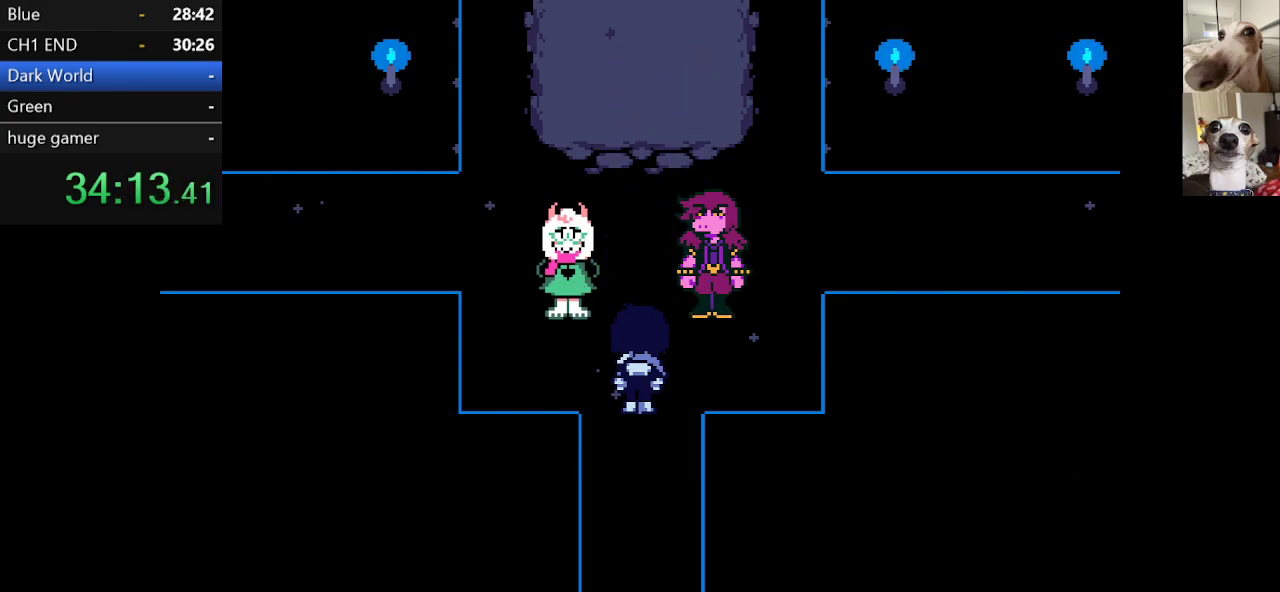
{"keys": ["c", "down", "x"], "events": []}
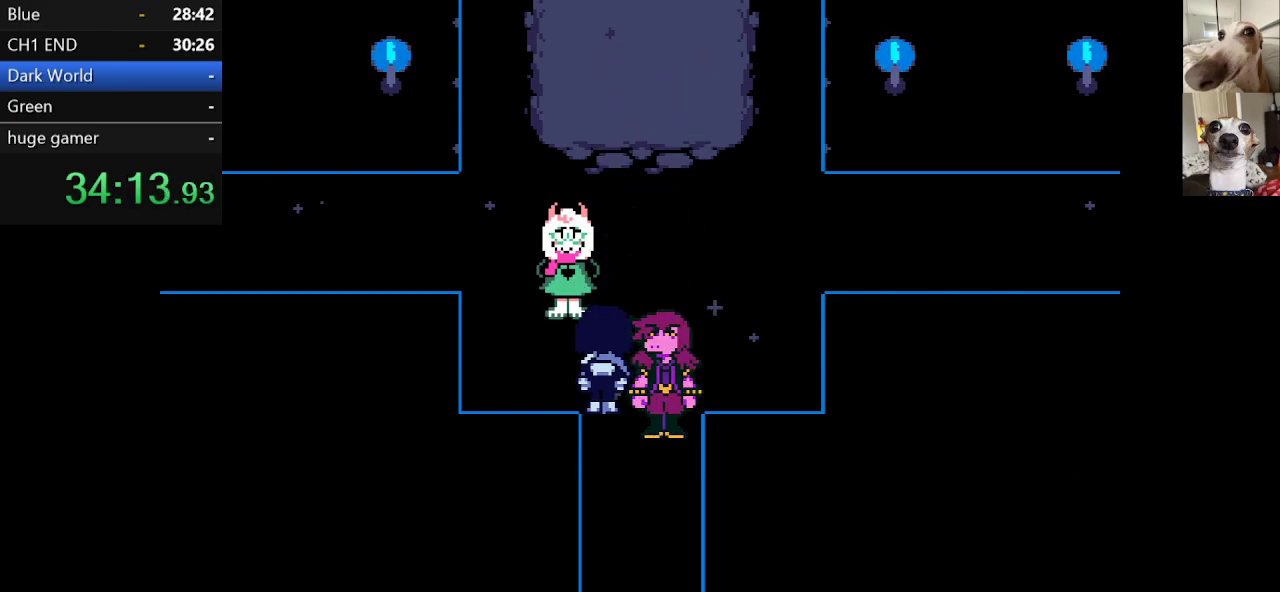
{"keys": ["c", "down", "x"], "events": []}
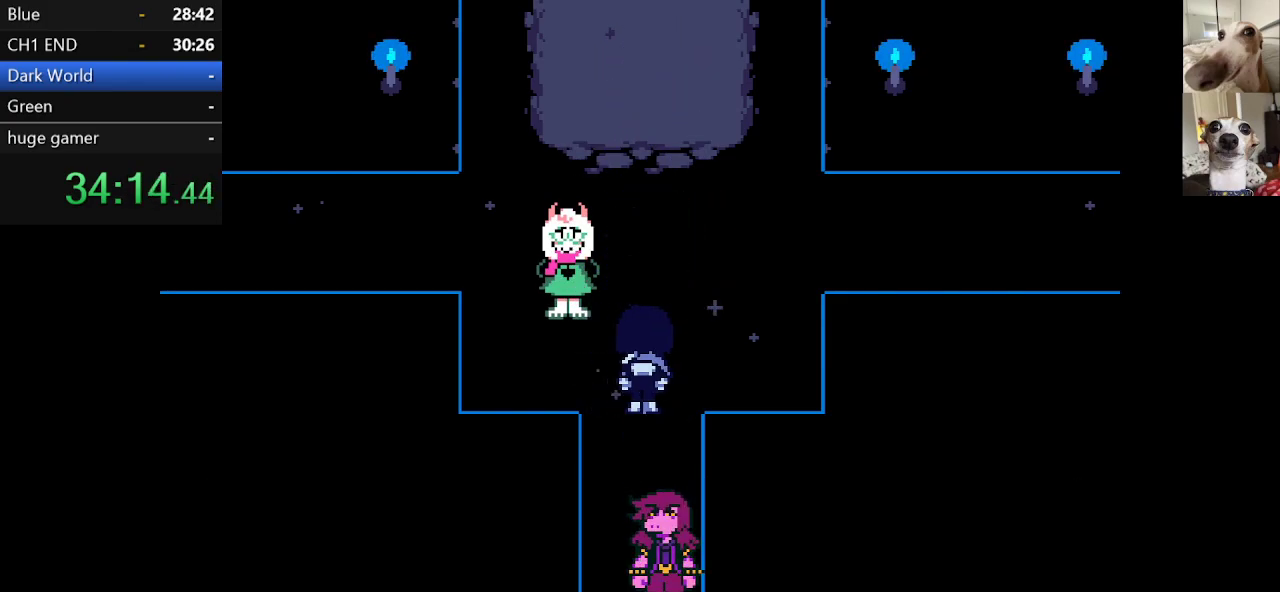
{"keys": ["c", "down", "x"], "events": []}
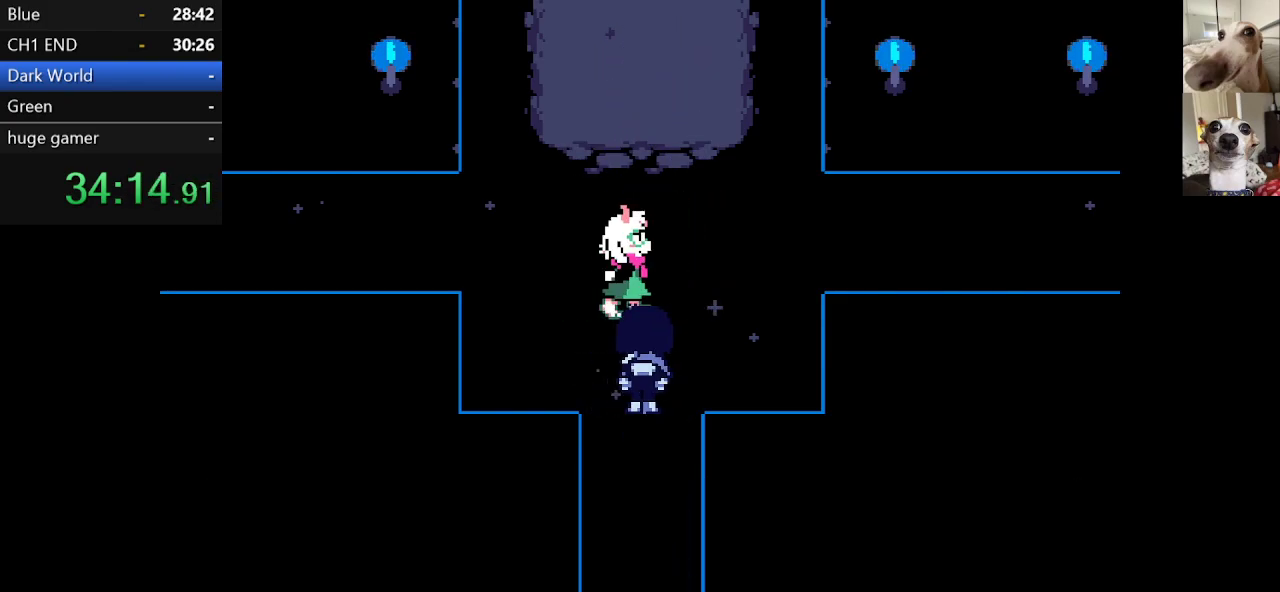
{"keys": ["c", "down", "x"], "events": []}
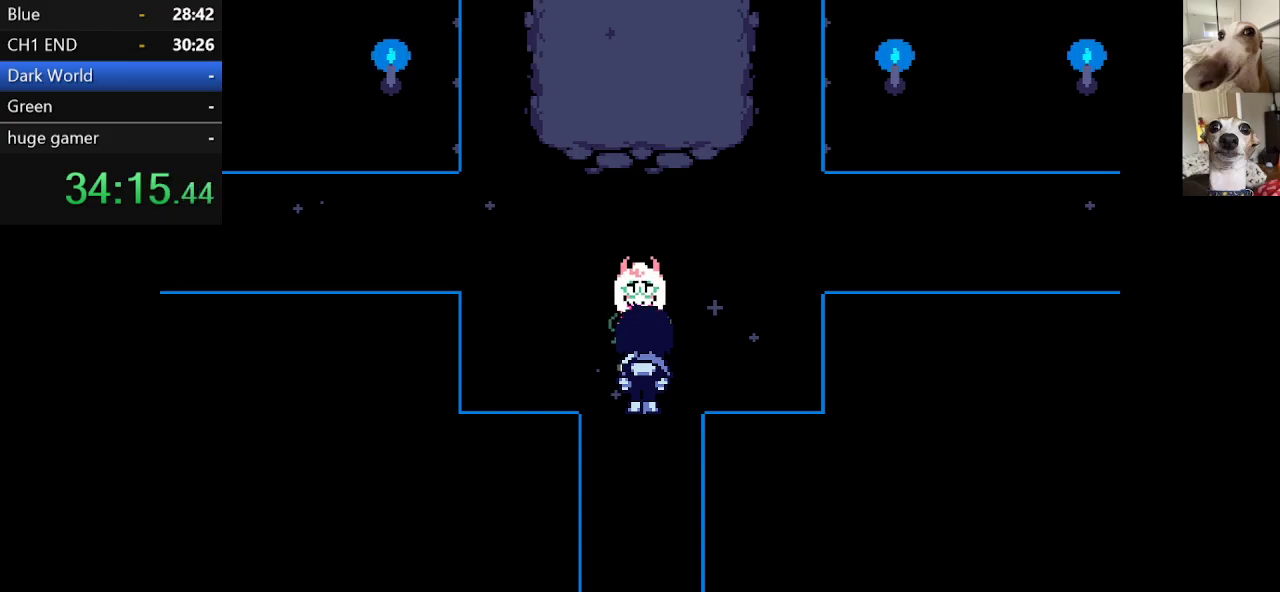
{"keys": ["c", "down", "x"], "events": []}
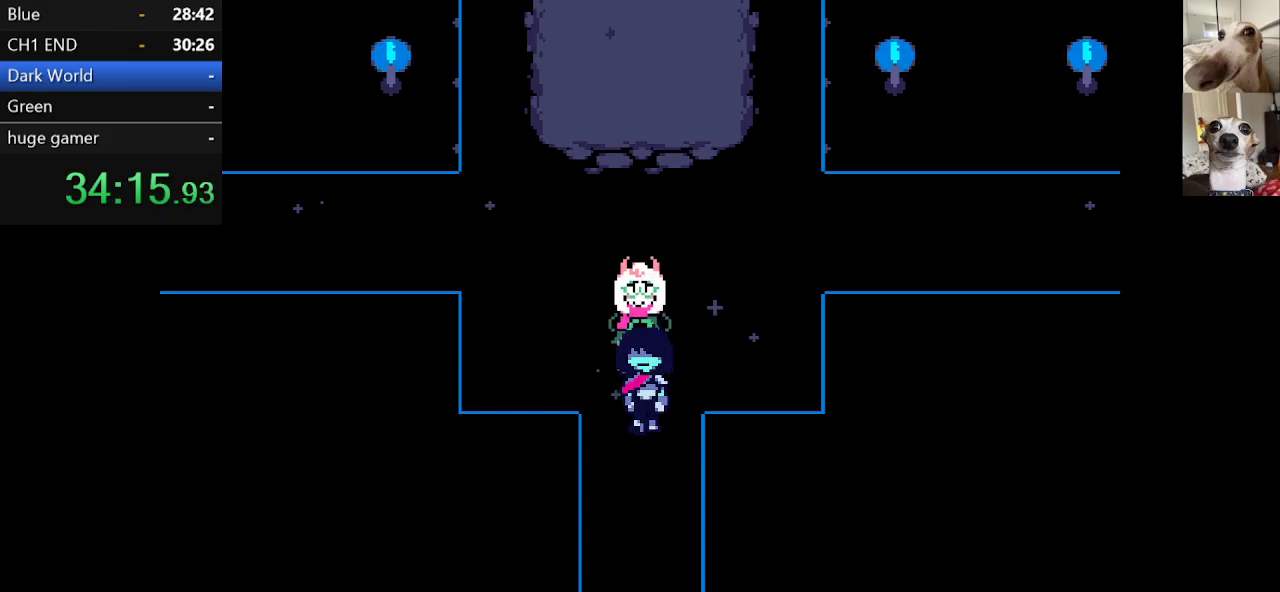
{"keys": ["c", "down", "x"], "events": []}
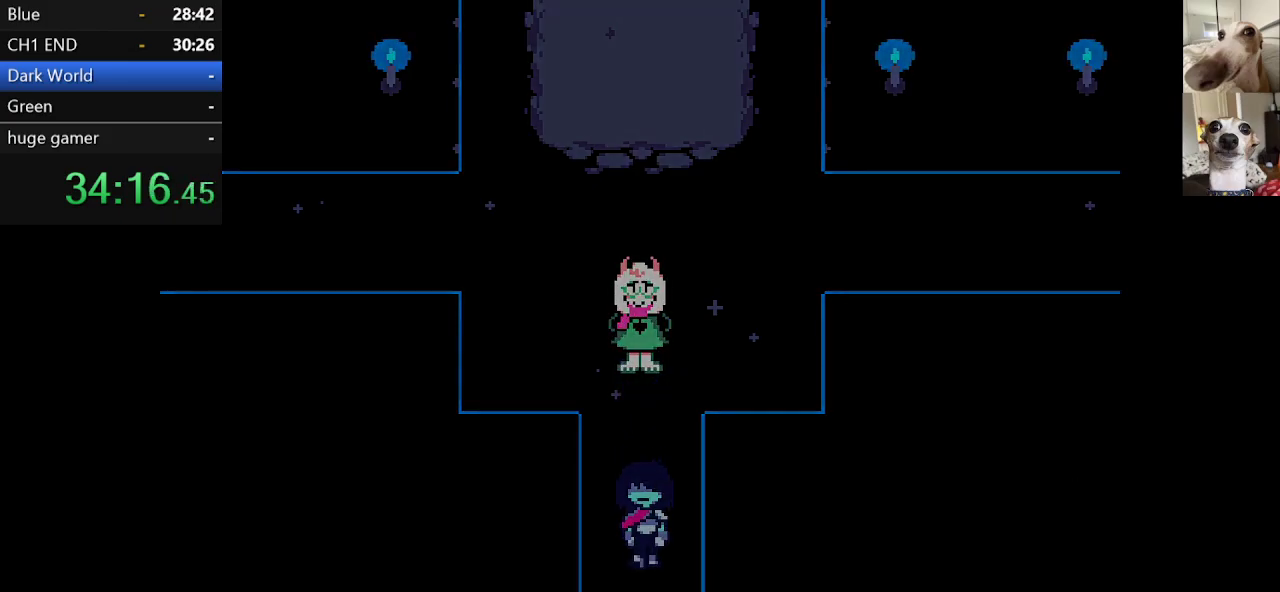
{"keys": ["c", "down", "x"], "events": []}
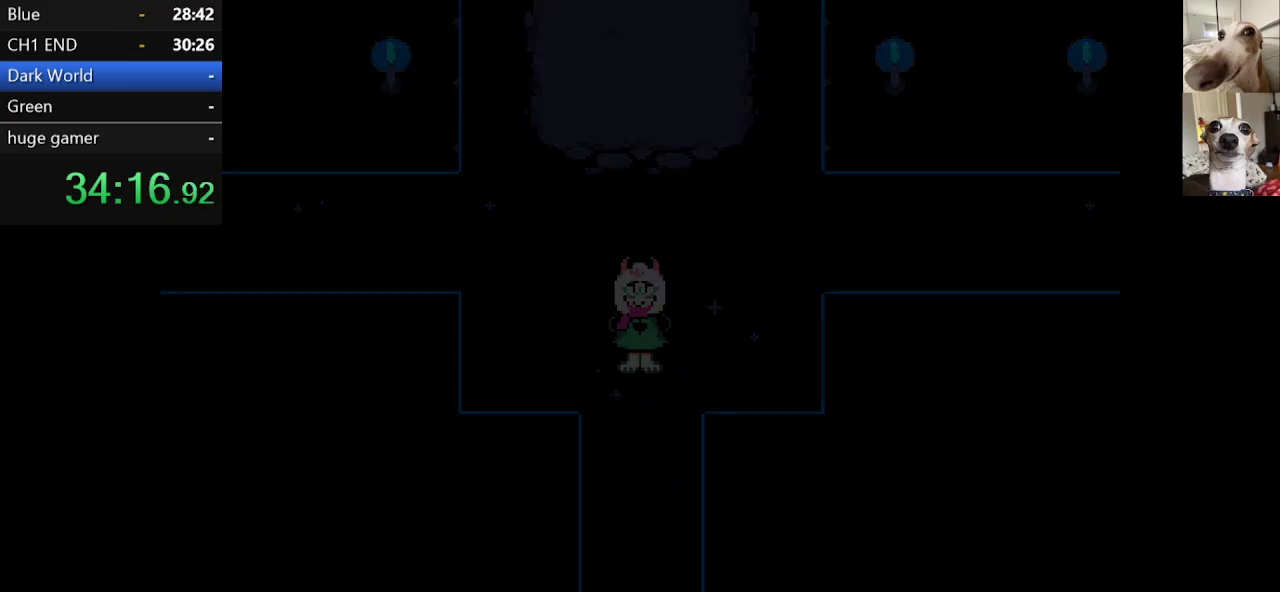
{"keys": ["c", "down", "x"], "events": []}
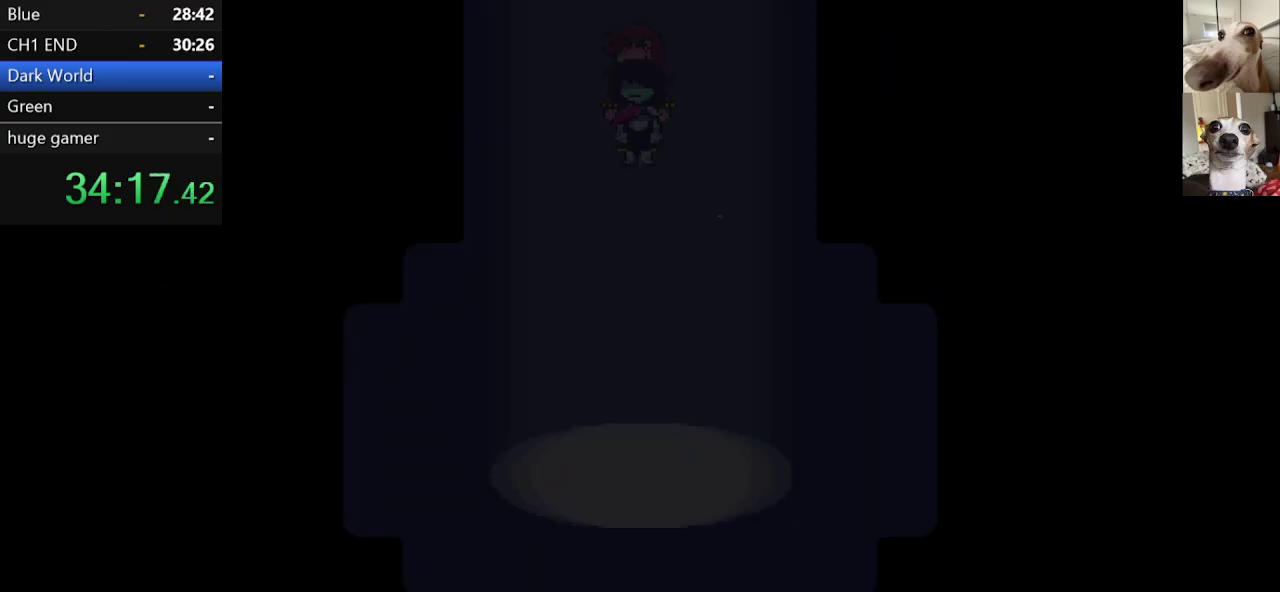
{"keys": ["c", "down", "x"], "events": []}